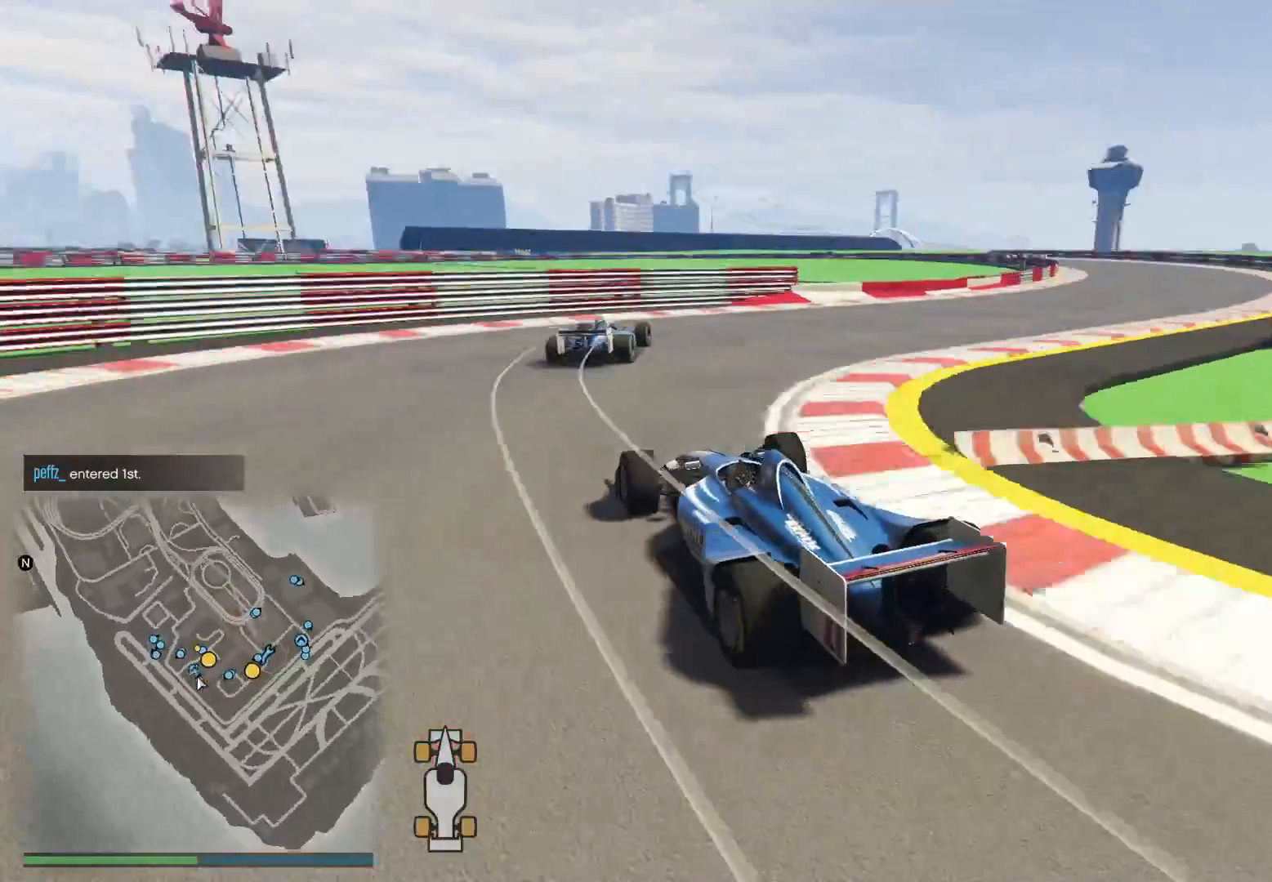
Gameplay with a controller (Xbox layout); each line is a JSON object with the inputs held at the frame after it. "events" lists button and stick changes between this image and that frame as [ms after this image, input, new state], when the widget could be followed in between.
{"buttons": ["R2"], "left_stick": "right", "right_stick": "down-right", "events": [[400, "right_stick", "down-right"]]}
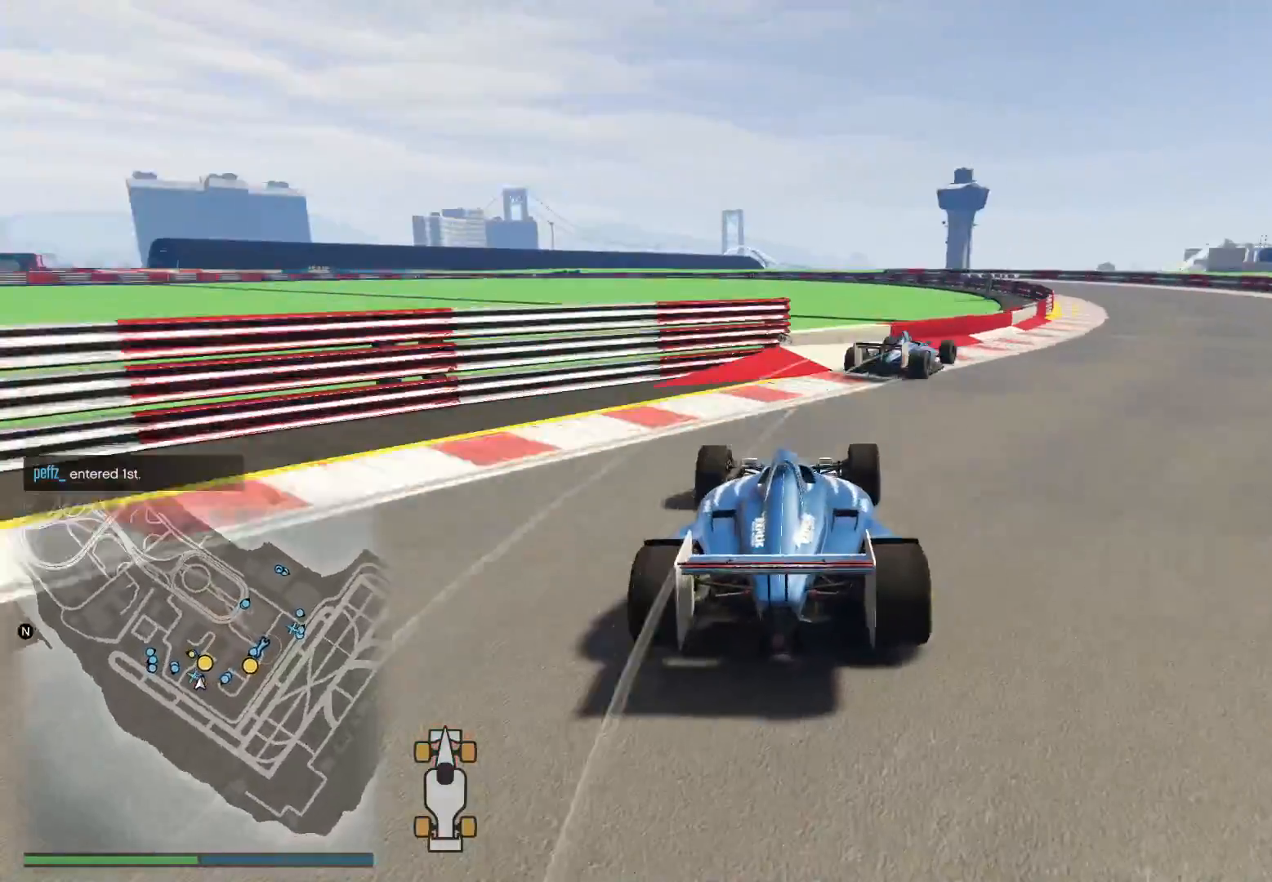
{"buttons": ["R2"], "left_stick": "left", "right_stick": "center", "events": [[250, "right_stick", "center"], [433, "left_stick", "left"]]}
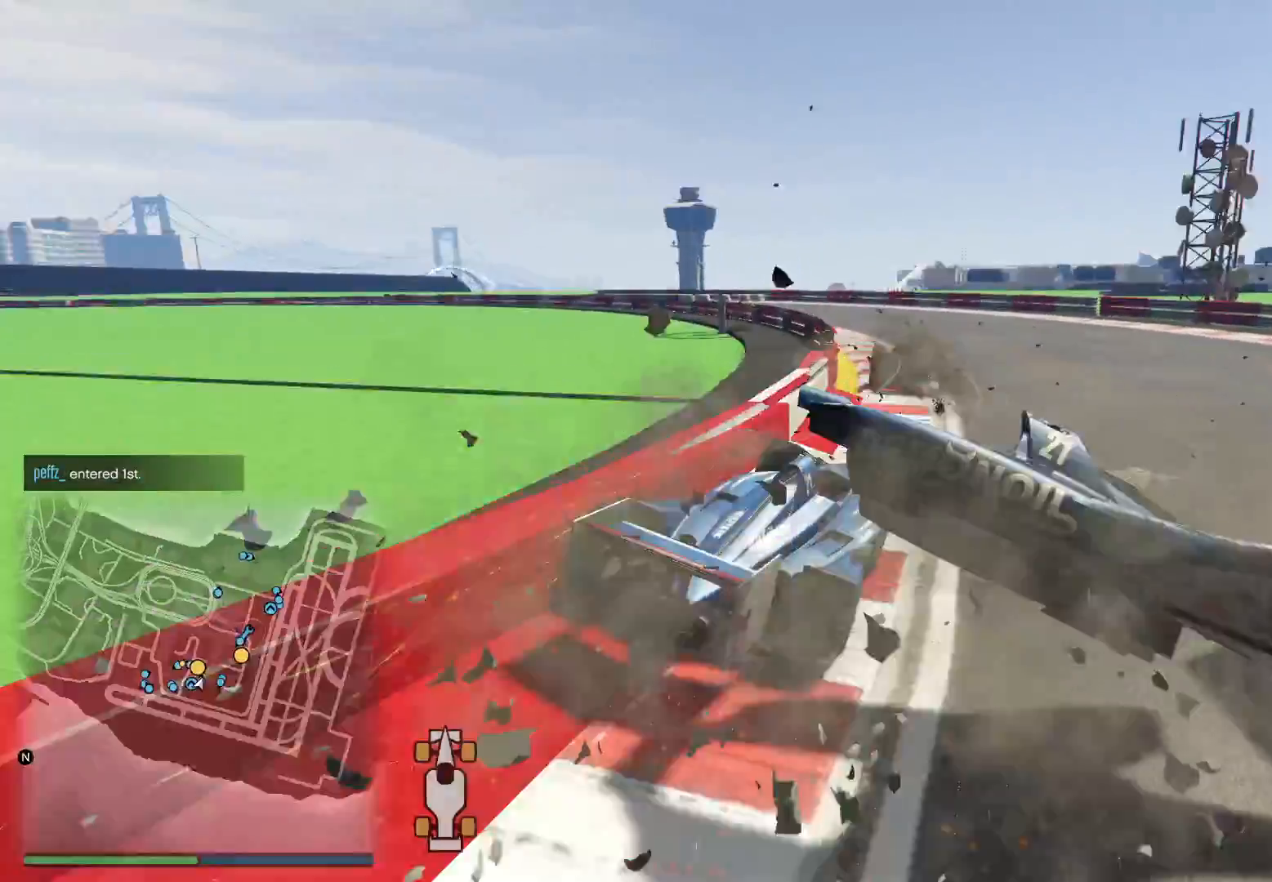
{"buttons": ["R2"], "left_stick": "left", "right_stick": "down-left", "events": [[283, "right_stick", "down"], [333, "right_stick", "down-left"]]}
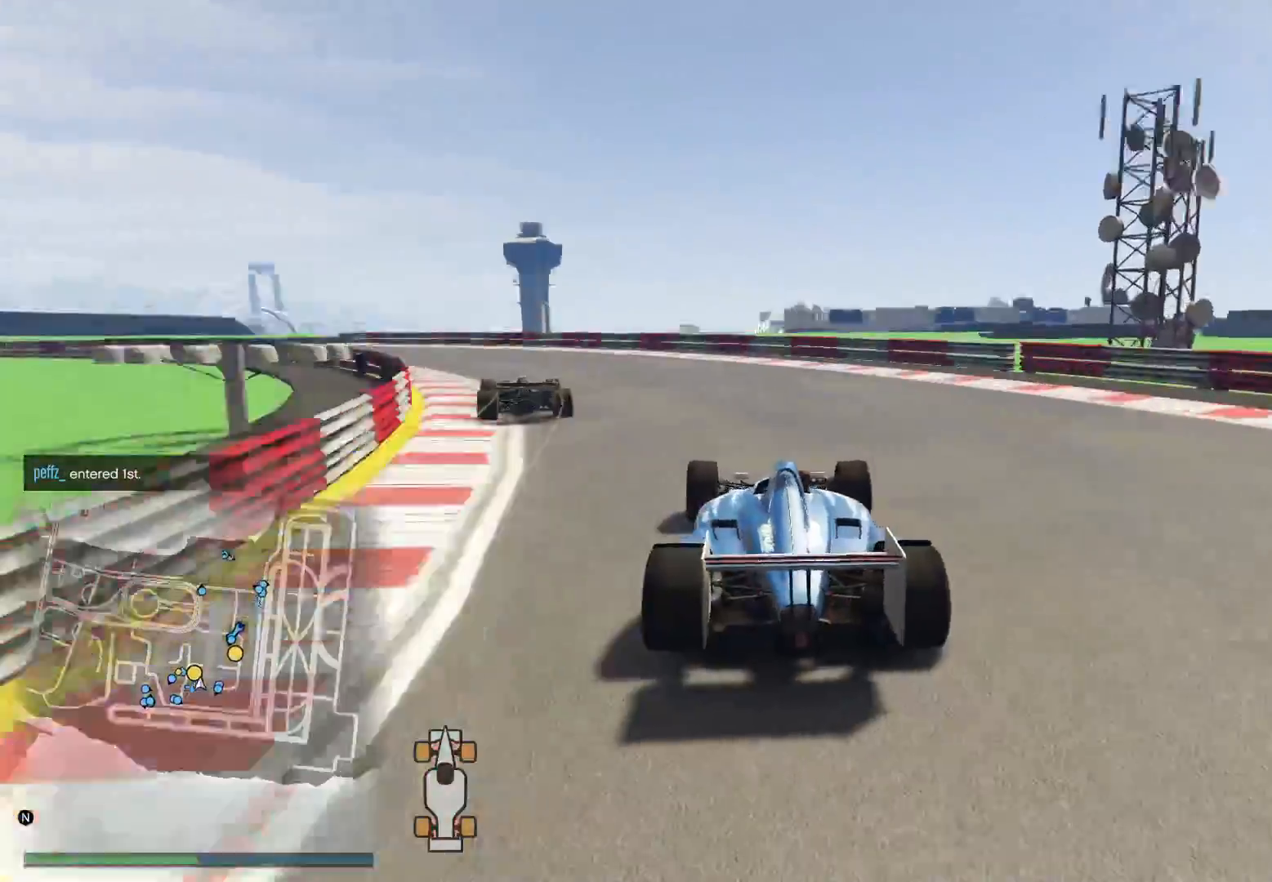
{"buttons": ["R2"], "left_stick": "left", "right_stick": "down-left", "events": []}
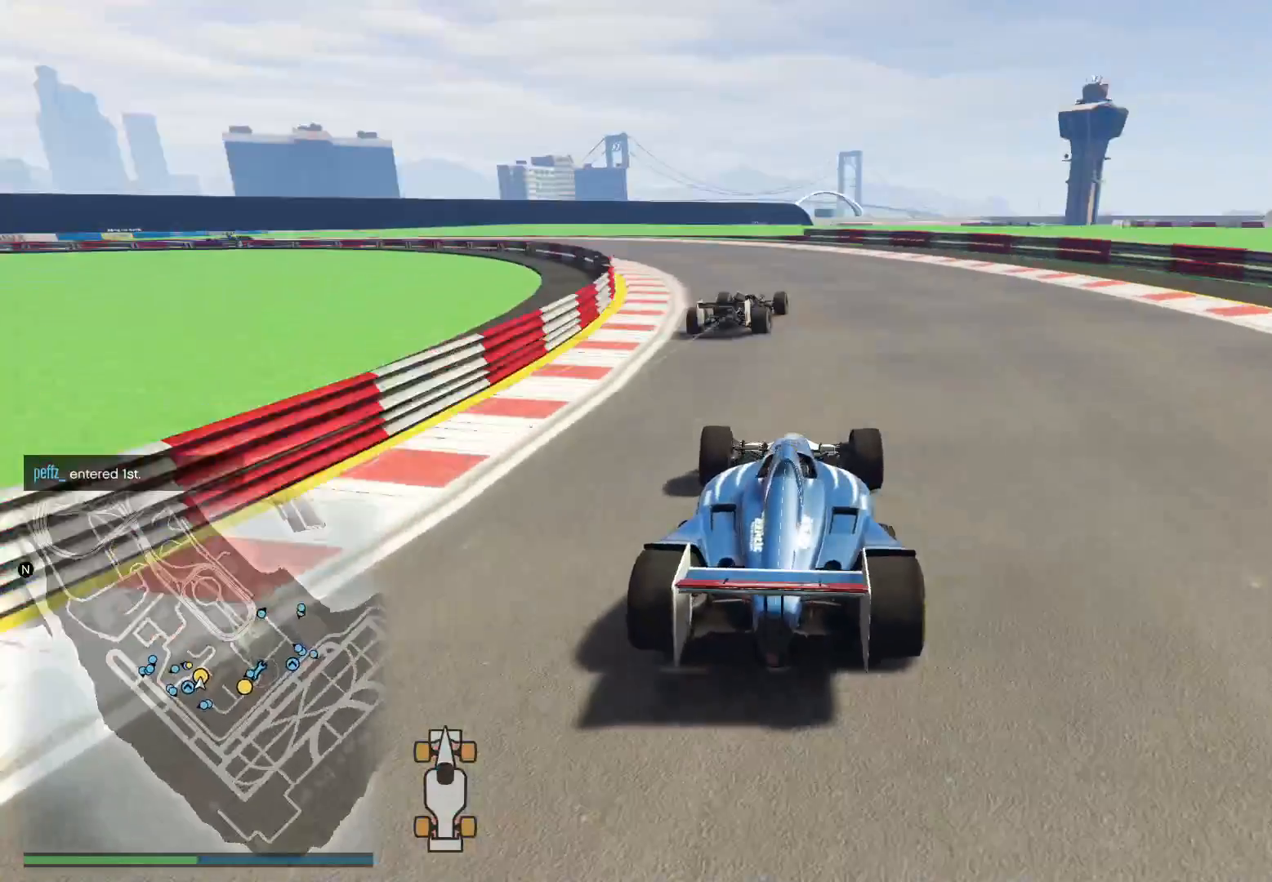
{"buttons": ["R2"], "left_stick": "left", "right_stick": "down-left", "events": [[17, "left_stick", "center"], [267, "left_stick", "left"]]}
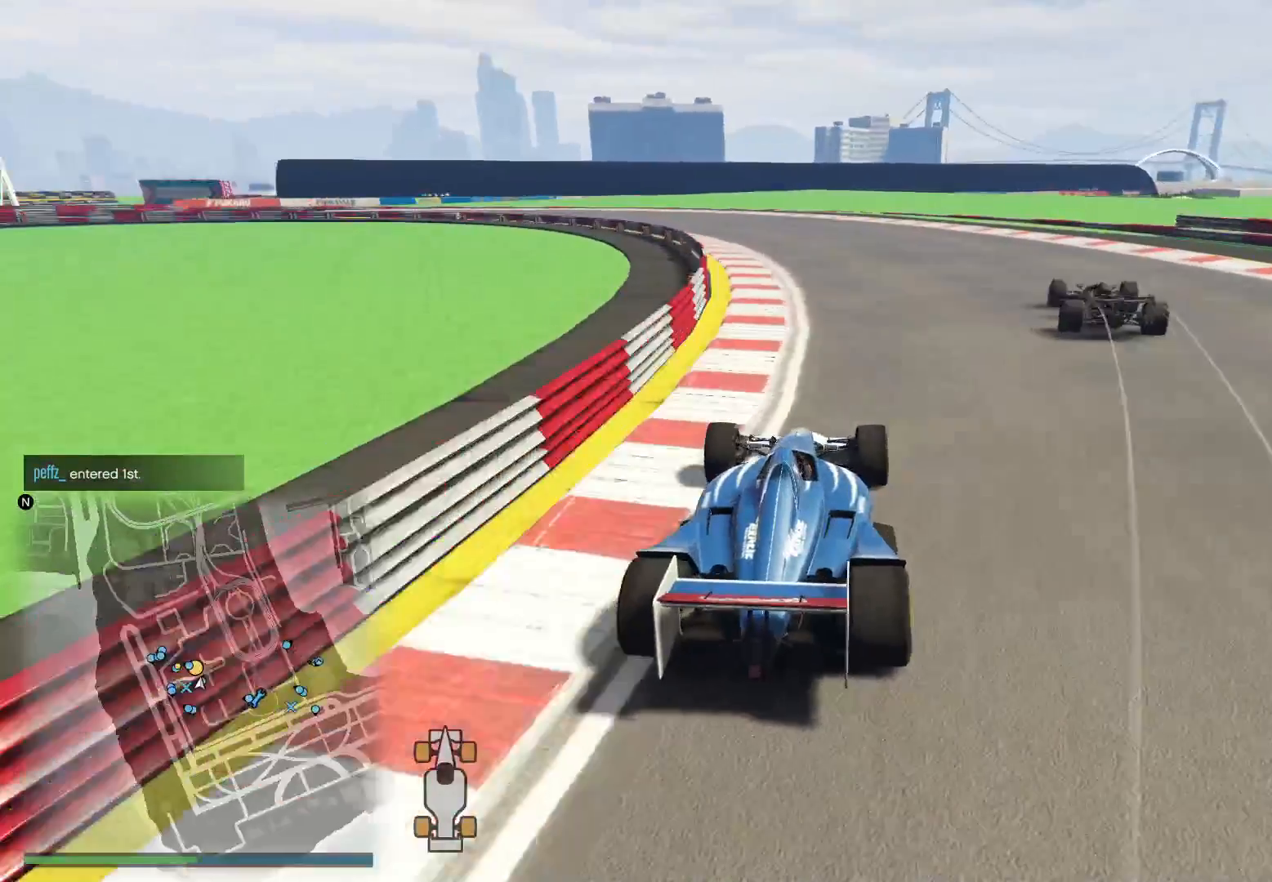
{"buttons": ["R2"], "left_stick": "center", "right_stick": "down-left", "events": [[17, "left_stick", "center"], [267, "left_stick", "left"], [417, "left_stick", "center"]]}
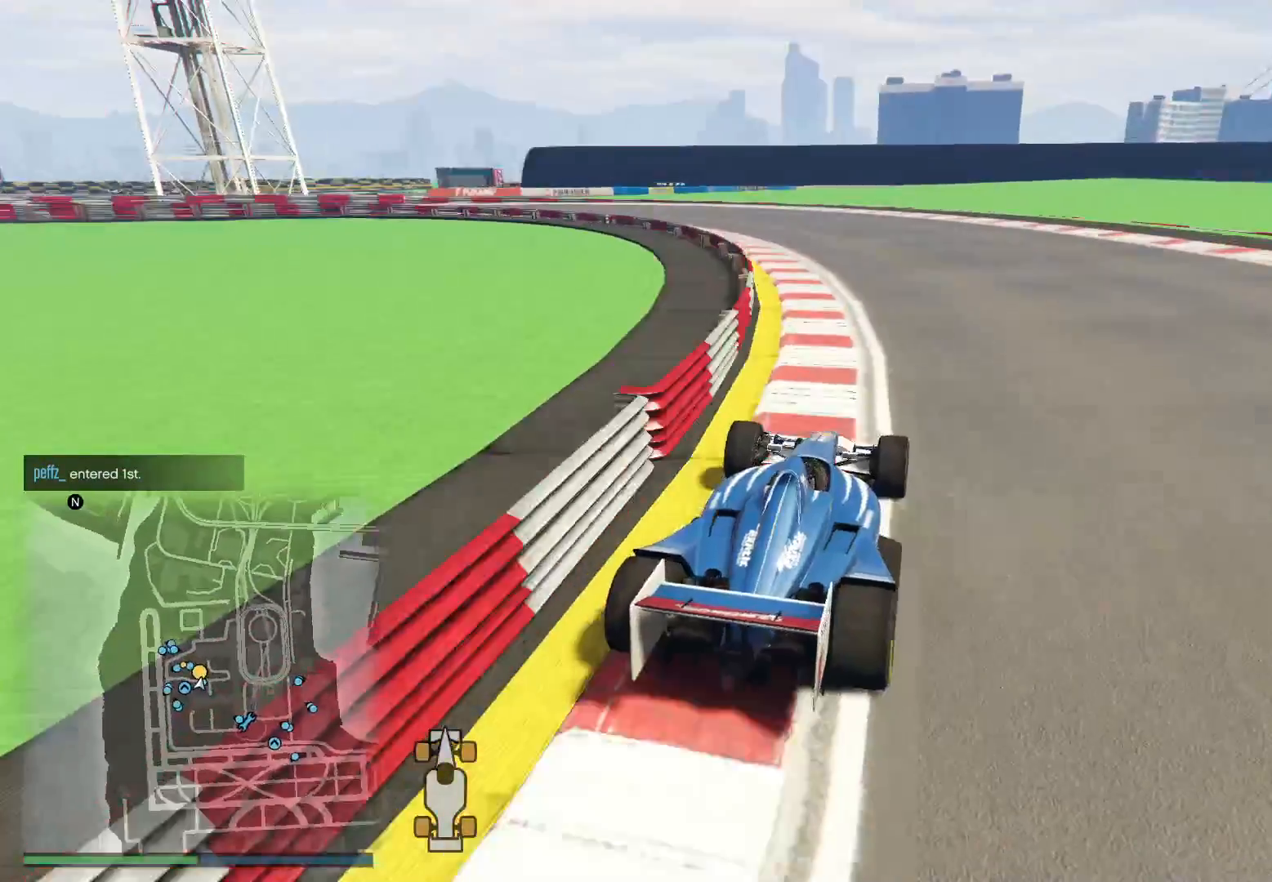
{"buttons": ["R2"], "left_stick": "left", "right_stick": "down-left", "events": [[17, "left_stick", "left"], [317, "left_stick", "center"], [367, "left_stick", "left"]]}
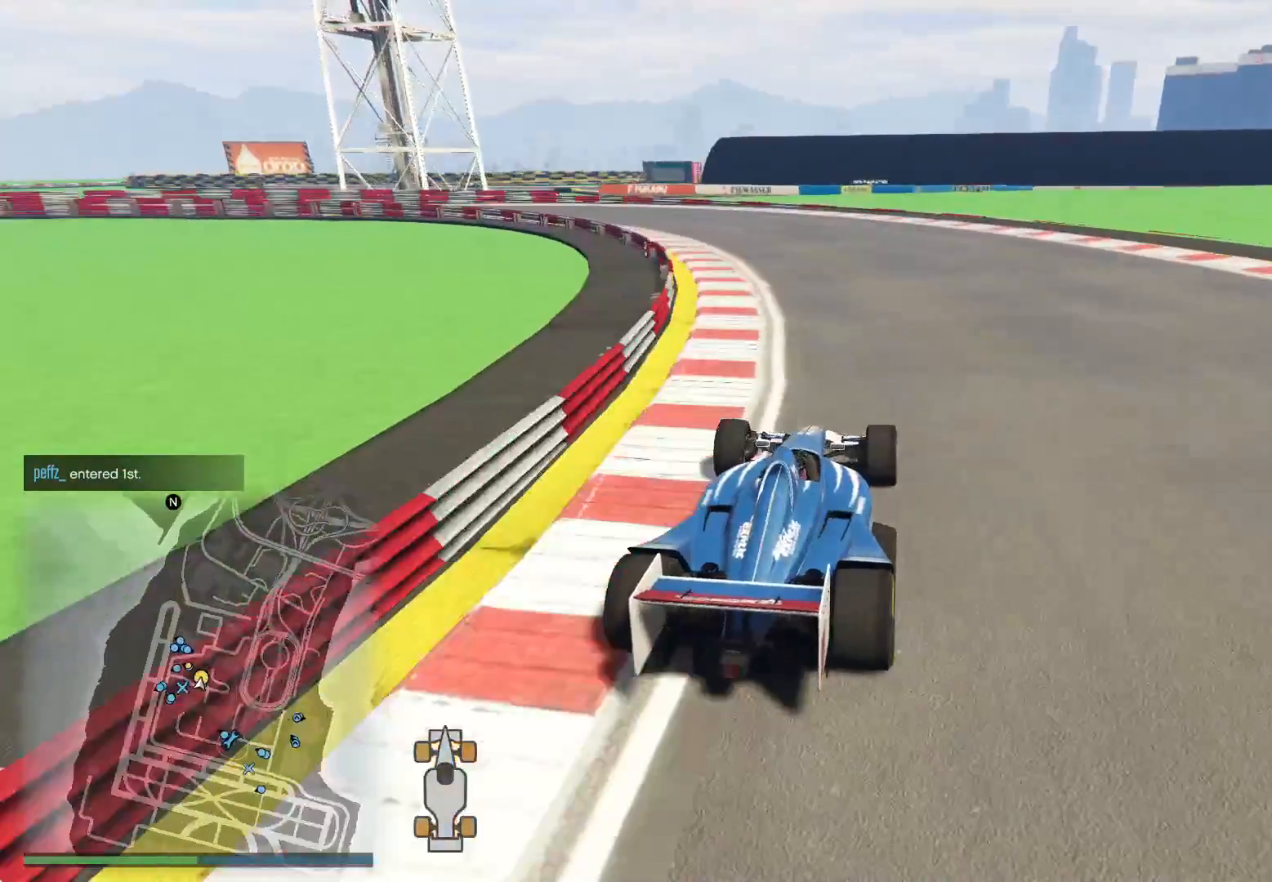
{"buttons": ["R2"], "left_stick": "center", "right_stick": "down-left", "events": [[267, "left_stick", "center"]]}
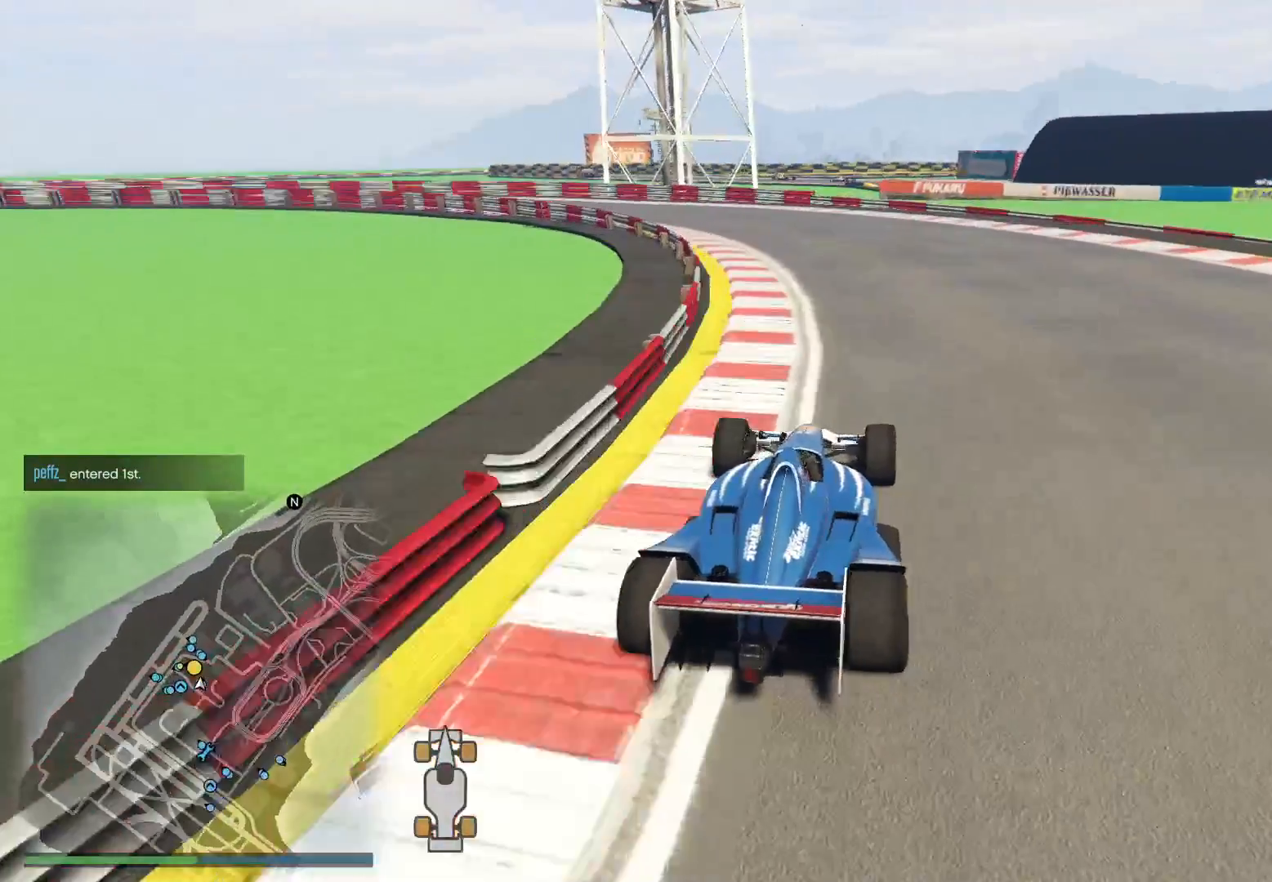
{"buttons": ["R2"], "left_stick": "left", "right_stick": "down-left", "events": [[17, "left_stick", "left"], [267, "left_stick", "center"], [417, "left_stick", "left"]]}
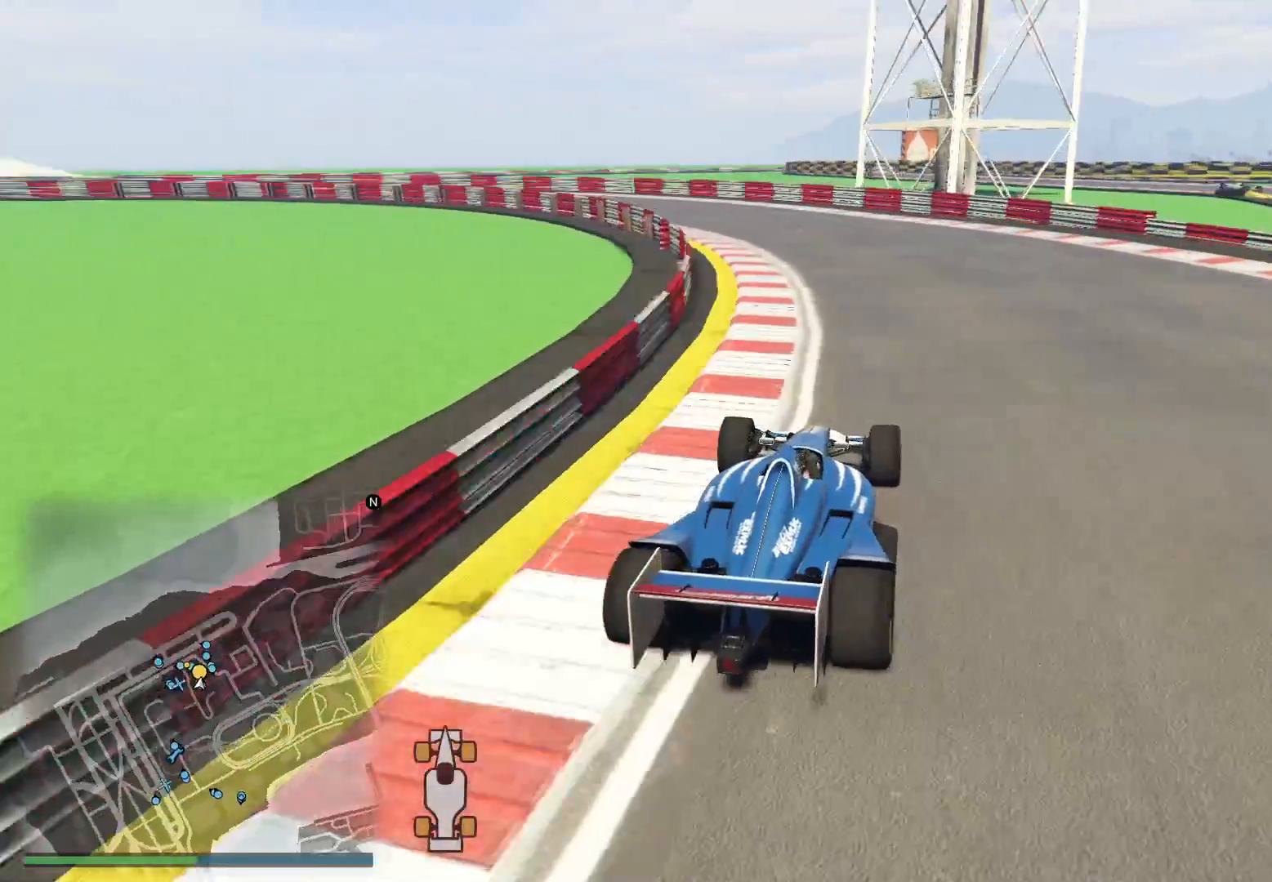
{"buttons": ["R2"], "left_stick": "left", "right_stick": "down-left", "events": [[67, "left_stick", "center"], [167, "left_stick", "left"], [317, "left_stick", "center"], [367, "left_stick", "left"]]}
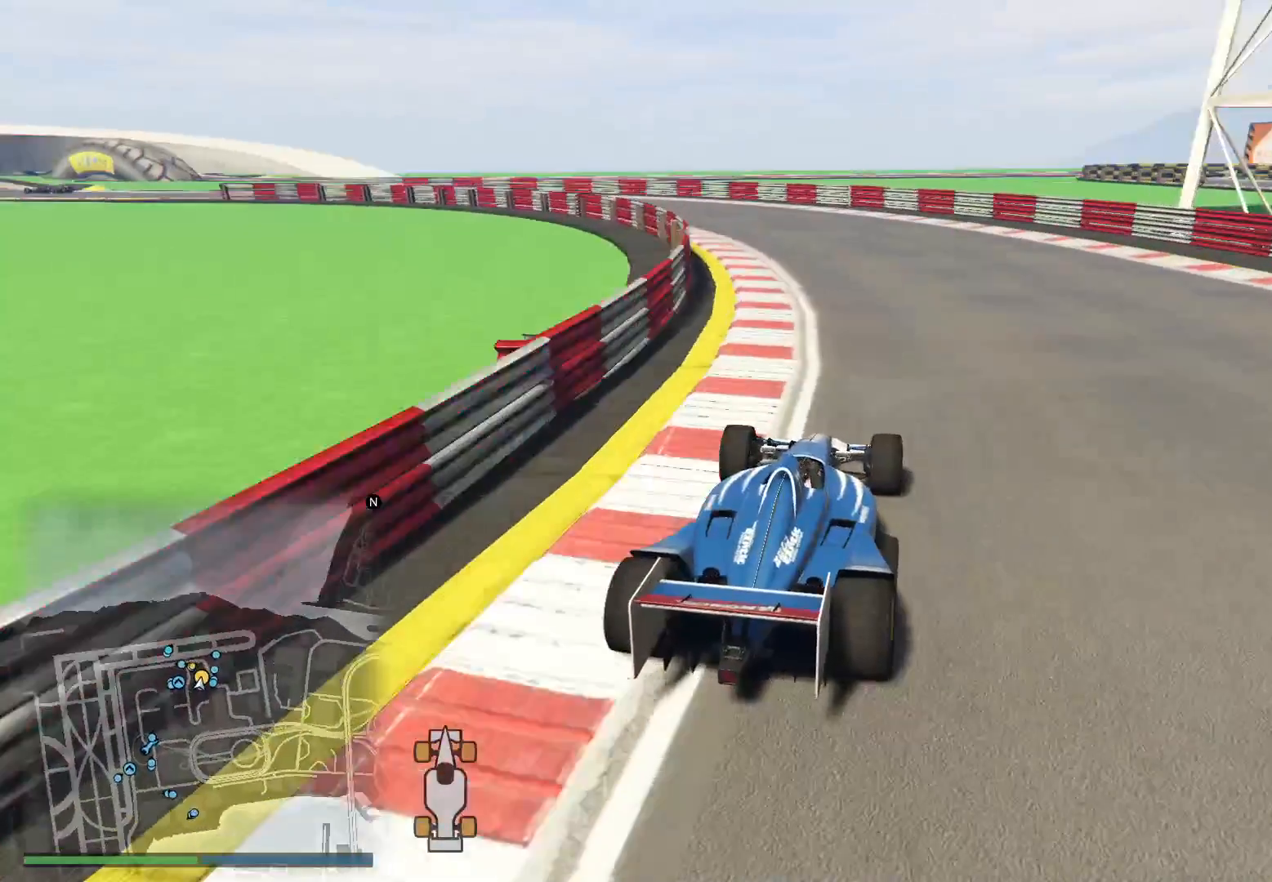
{"buttons": ["R2"], "left_stick": "left", "right_stick": "down-left", "events": [[67, "left_stick", "center"], [217, "left_stick", "left"]]}
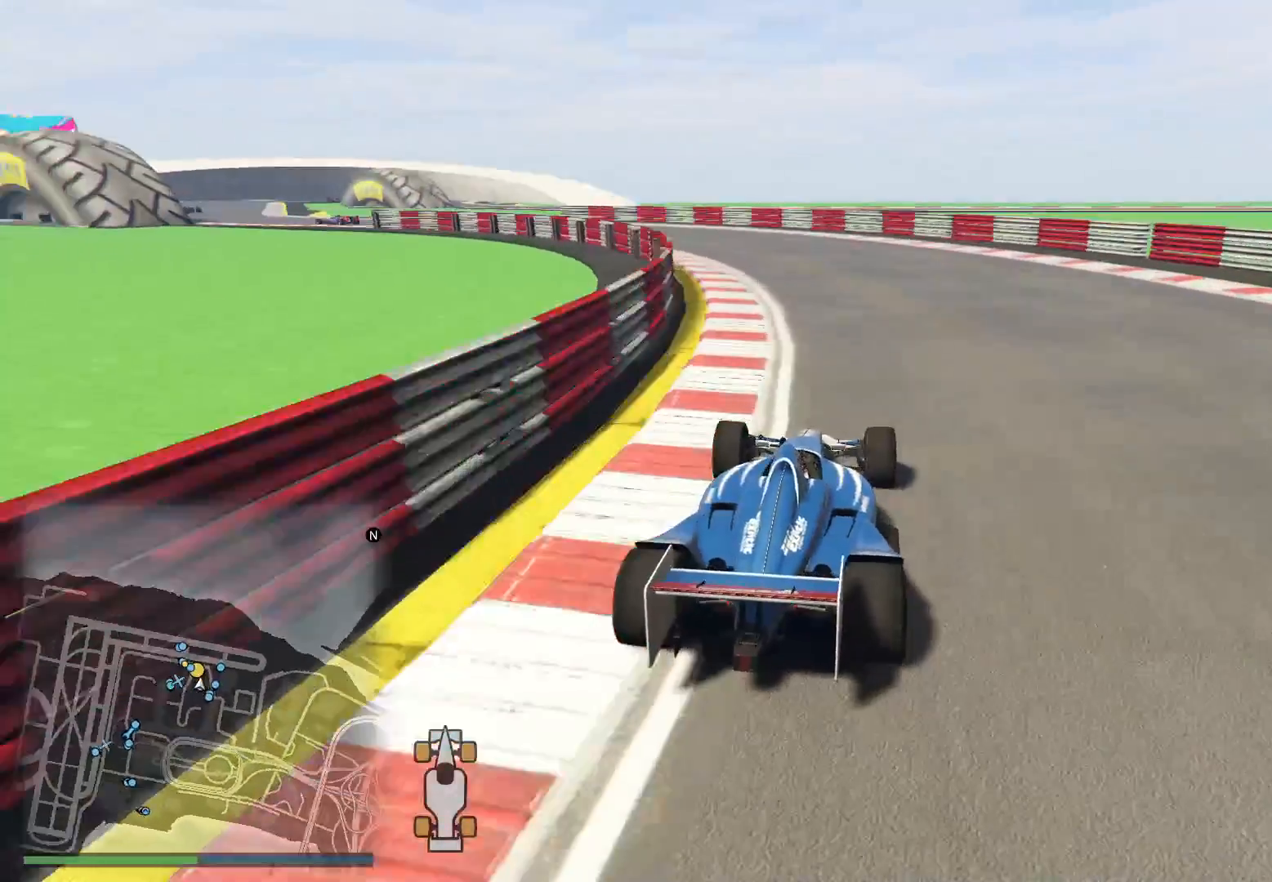
{"buttons": ["R2"], "left_stick": "center", "right_stick": "down-left", "events": [[117, "left_stick", "center"], [267, "left_stick", "left"], [467, "left_stick", "center"]]}
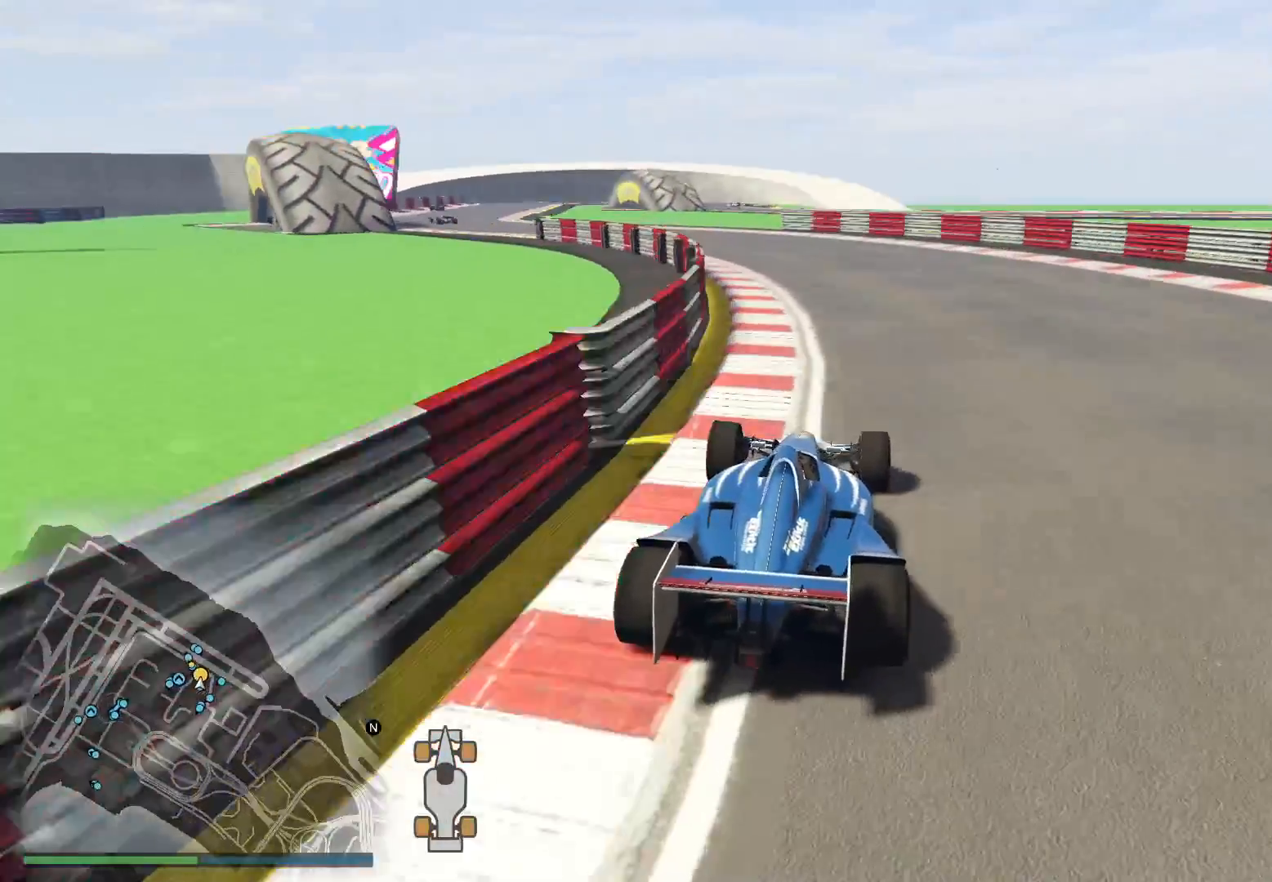
{"buttons": ["R2"], "left_stick": "left", "right_stick": "down-left", "events": [[117, "left_stick", "left"]]}
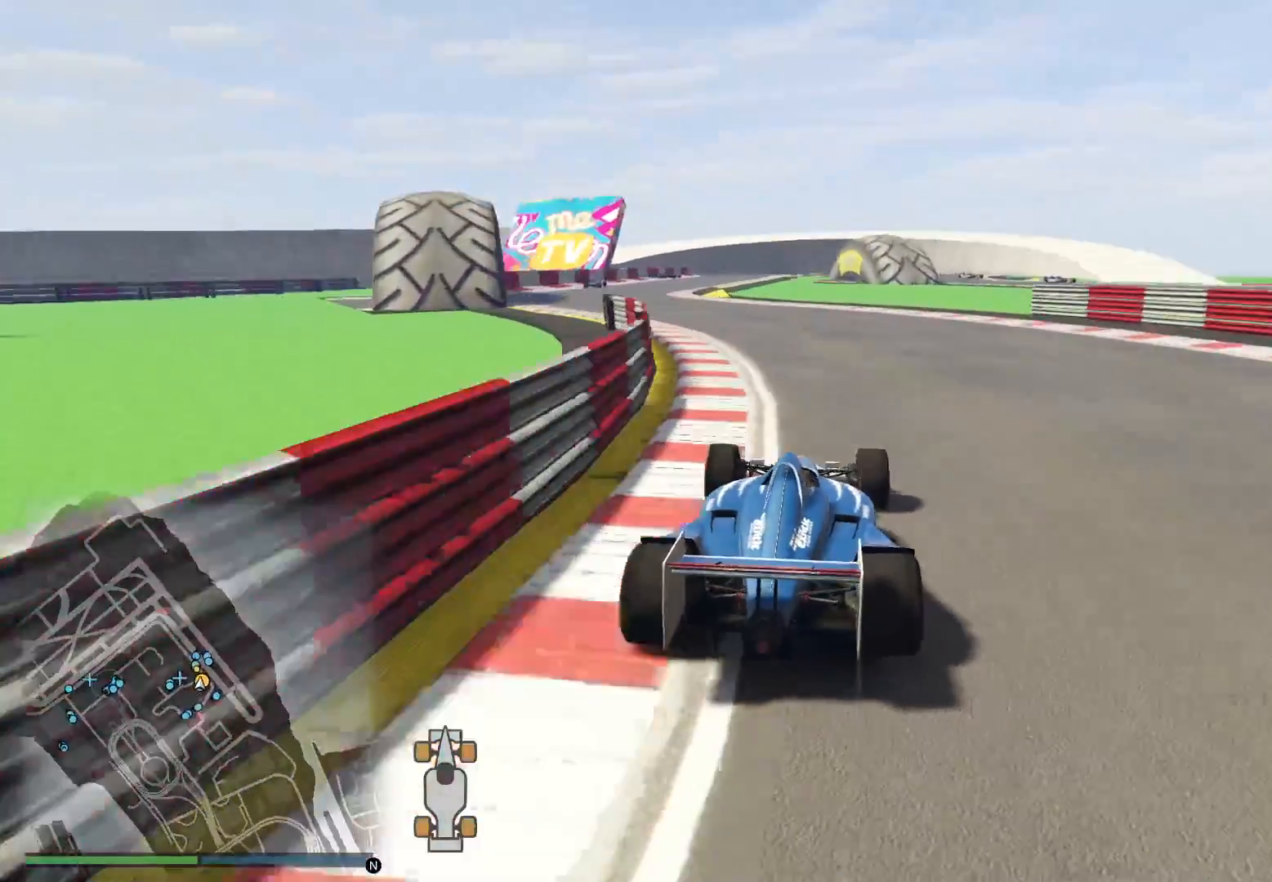
{"buttons": ["R2"], "left_stick": "center", "right_stick": "down", "events": [[50, "left_stick", "center"], [200, "right_stick", "down"], [250, "left_stick", "left"], [417, "left_stick", "center"]]}
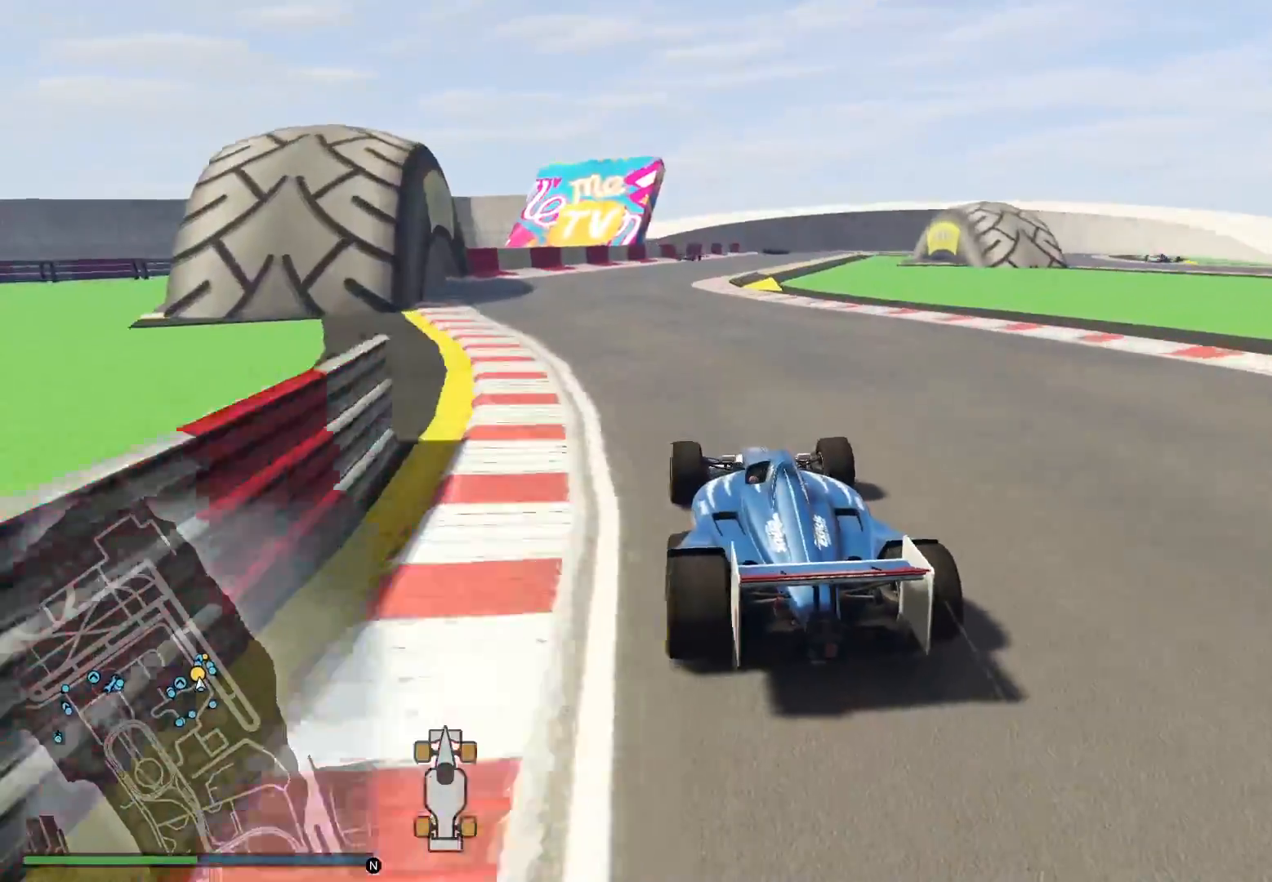
{"buttons": ["R2"], "left_stick": "center", "right_stick": "down-right", "events": [[17, "R3", "down"], [33, "right_stick", "center"], [300, "R3", "up"], [317, "right_stick", "down-right"]]}
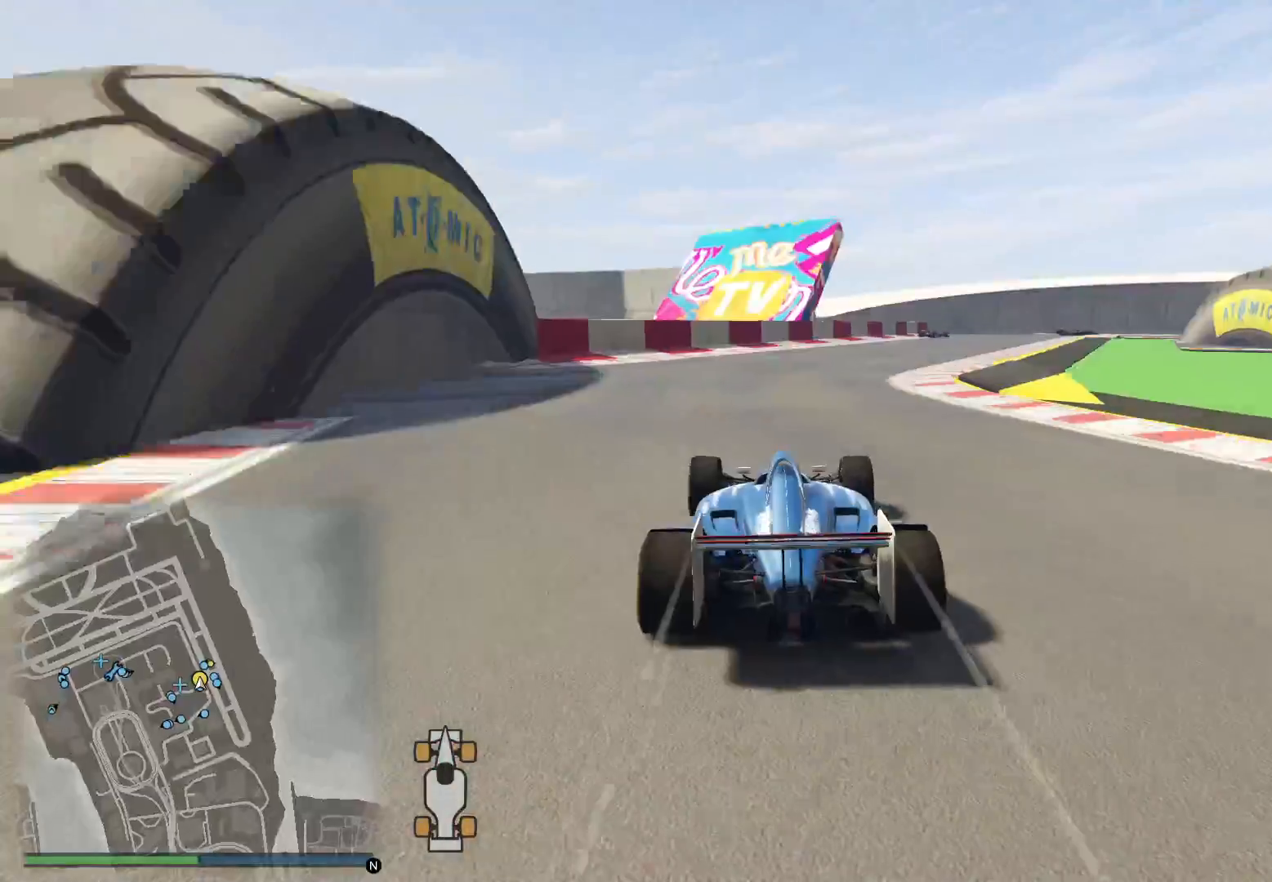
{"buttons": ["R2"], "left_stick": "right", "right_stick": "down-right", "events": [[367, "left_stick", "right"]]}
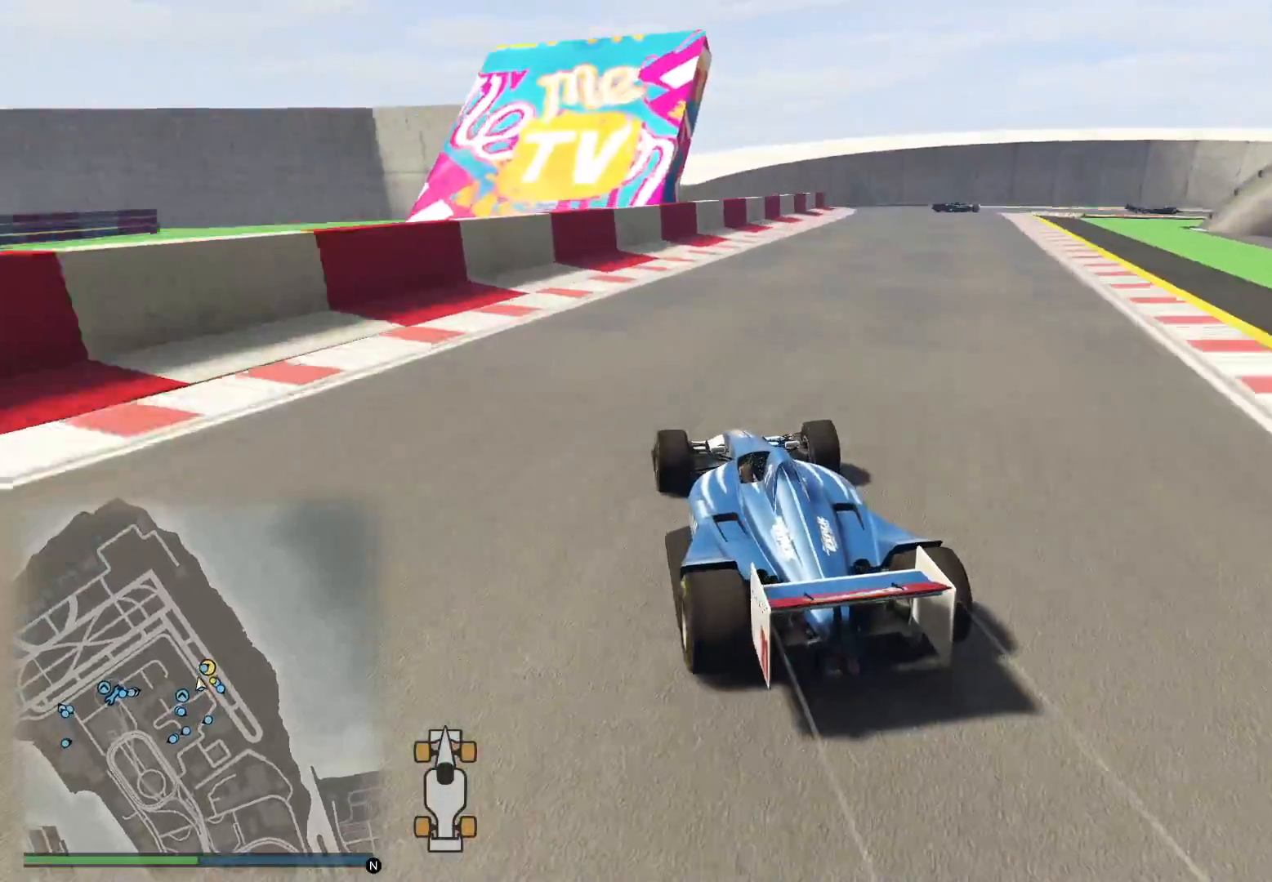
{"buttons": ["R2"], "left_stick": "right", "right_stick": "down-right", "events": [[117, "left_stick", "center"], [367, "left_stick", "right"]]}
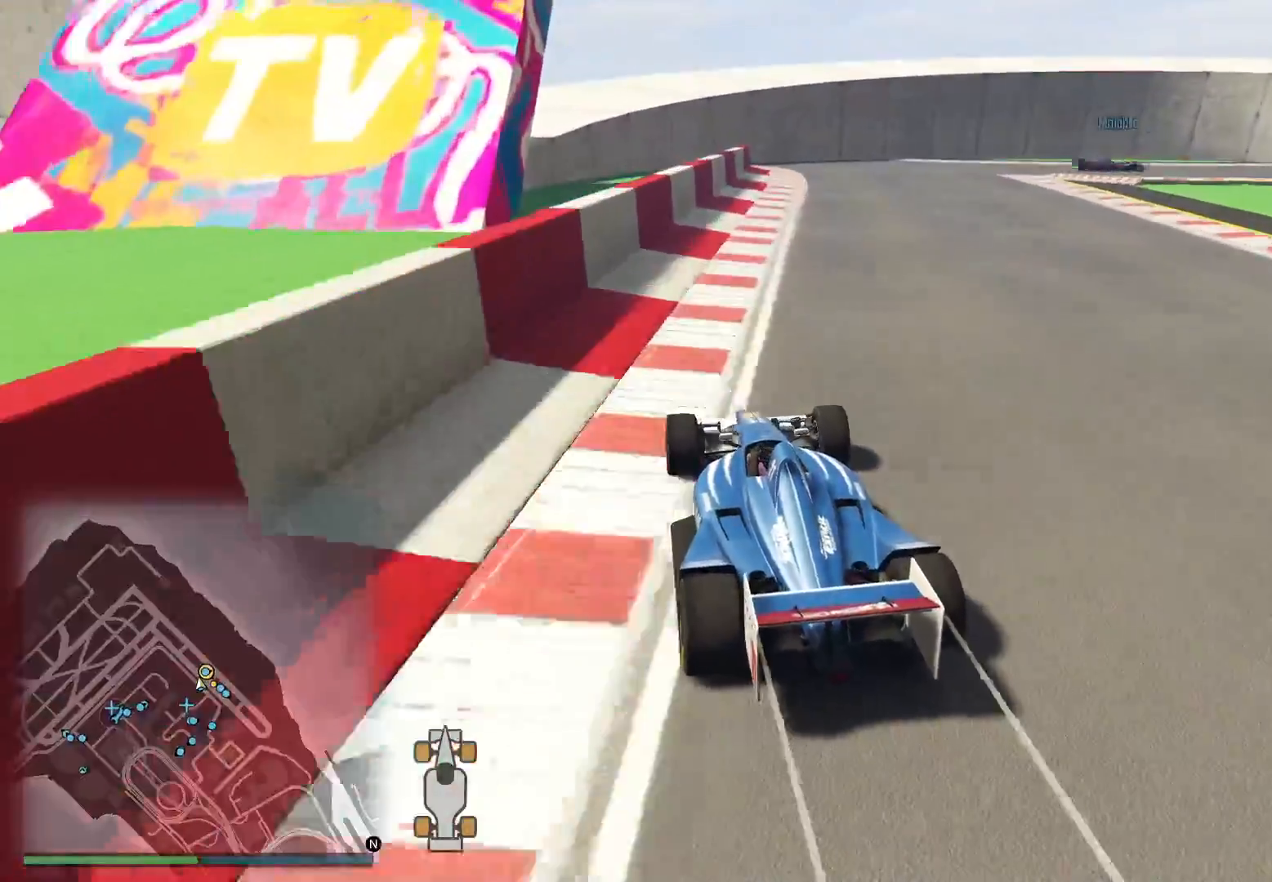
{"buttons": ["R2"], "left_stick": "right", "right_stick": "down-right", "events": [[50, "left_stick", "center"], [100, "left_stick", "right"], [350, "left_stick", "up-right"], [450, "left_stick", "right"]]}
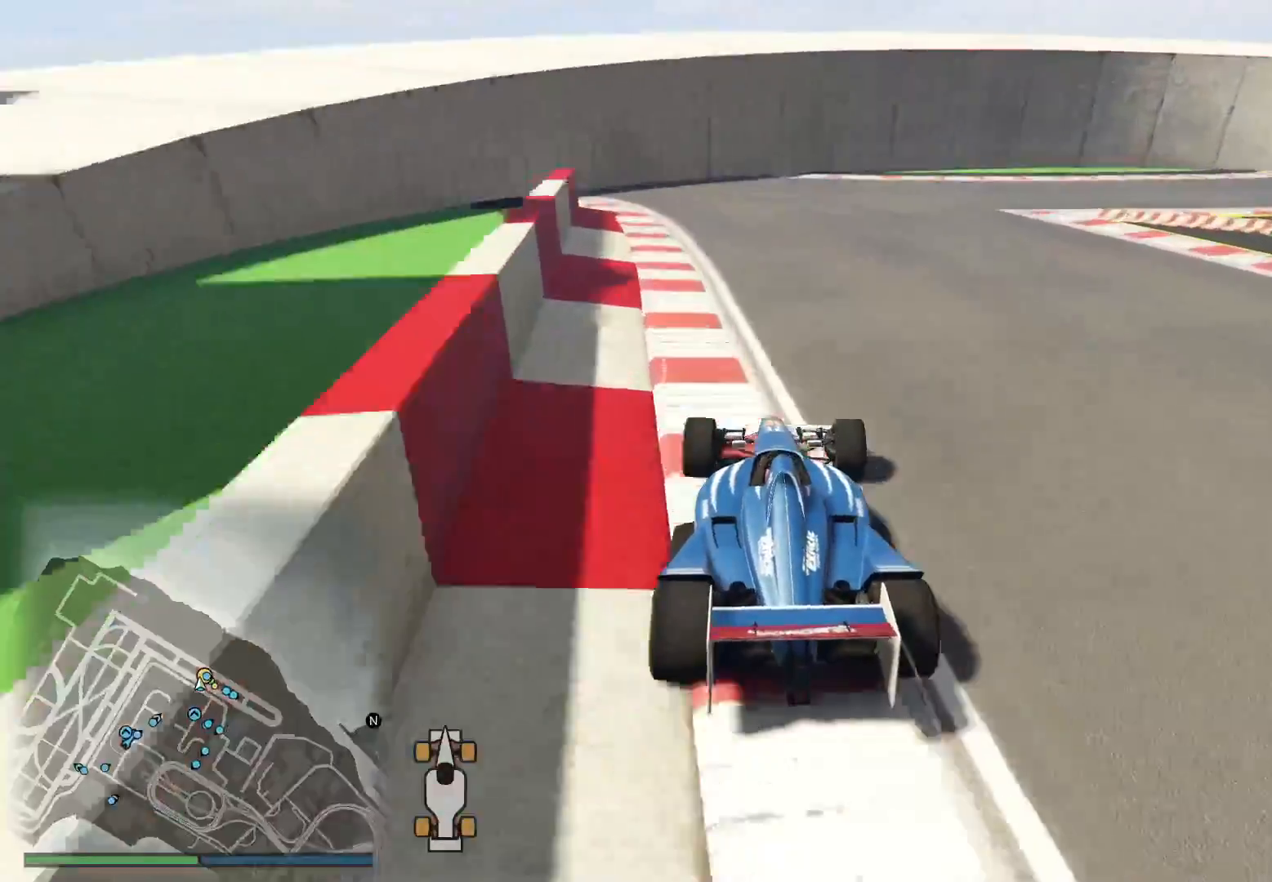
{"buttons": ["L2"], "left_stick": "right", "right_stick": "right", "events": [[33, "L2", "down"], [50, "R2", "up"], [400, "right_stick", "right"]]}
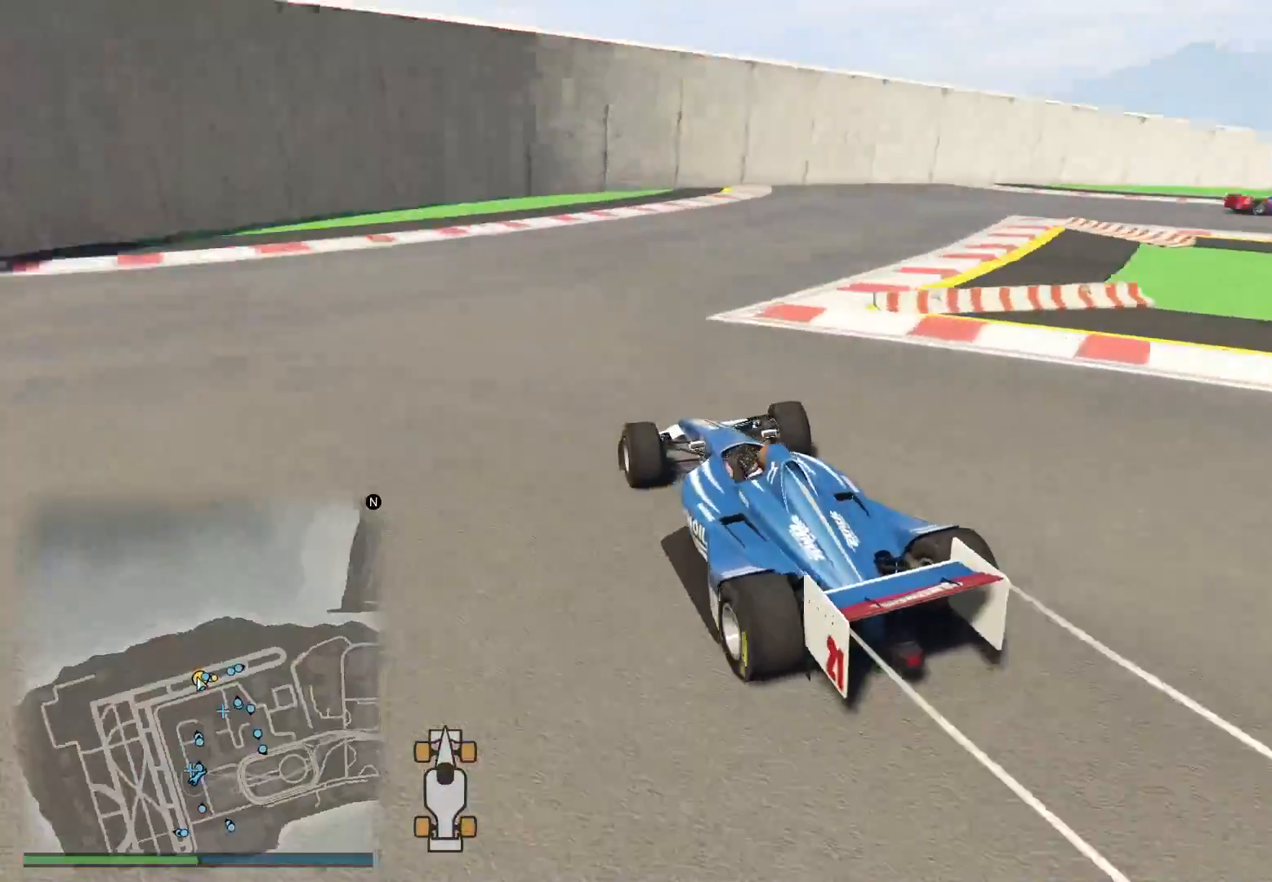
{"buttons": ["R2"], "left_stick": "right", "right_stick": "right", "events": [[250, "L2", "up"], [400, "R2", "down"]]}
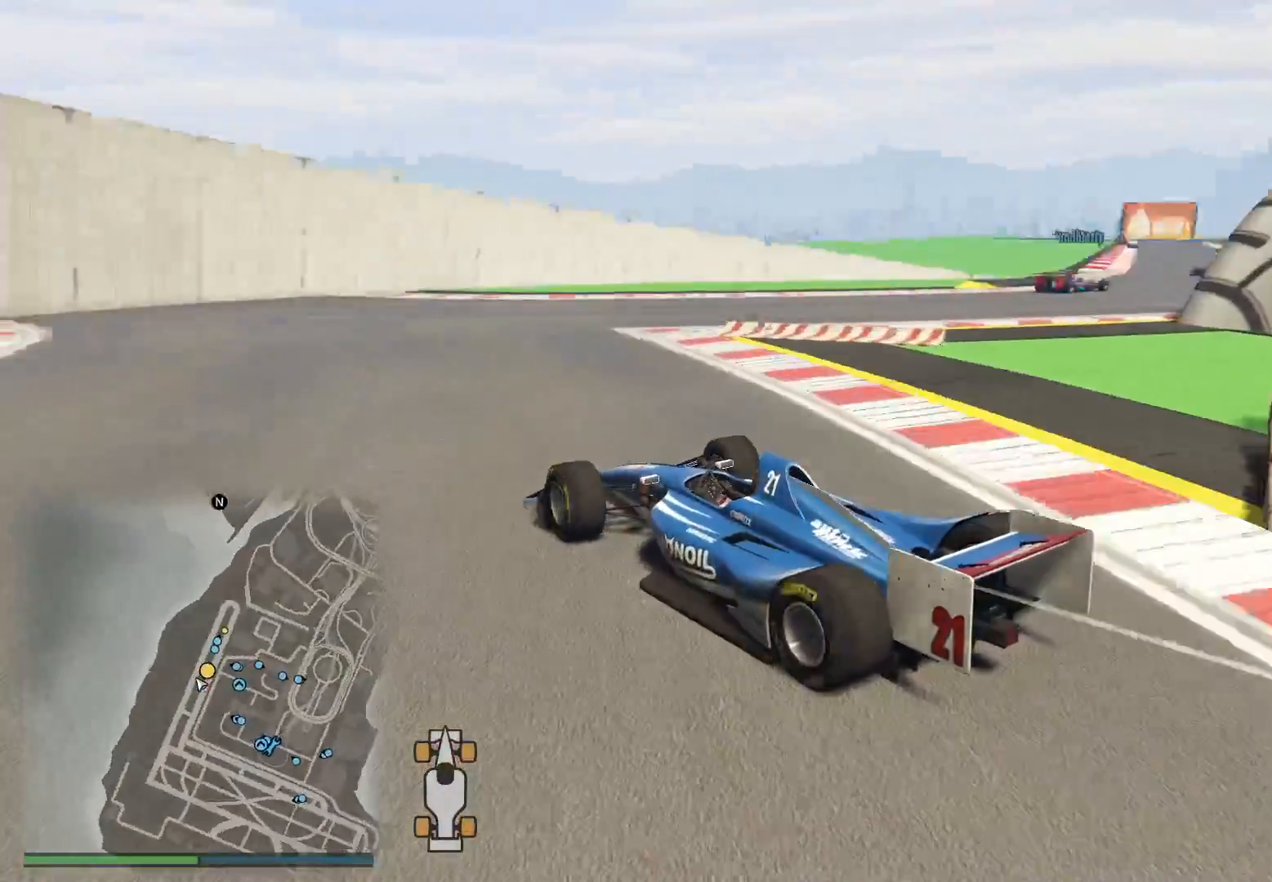
{"buttons": ["R2"], "left_stick": "right", "right_stick": "right", "events": []}
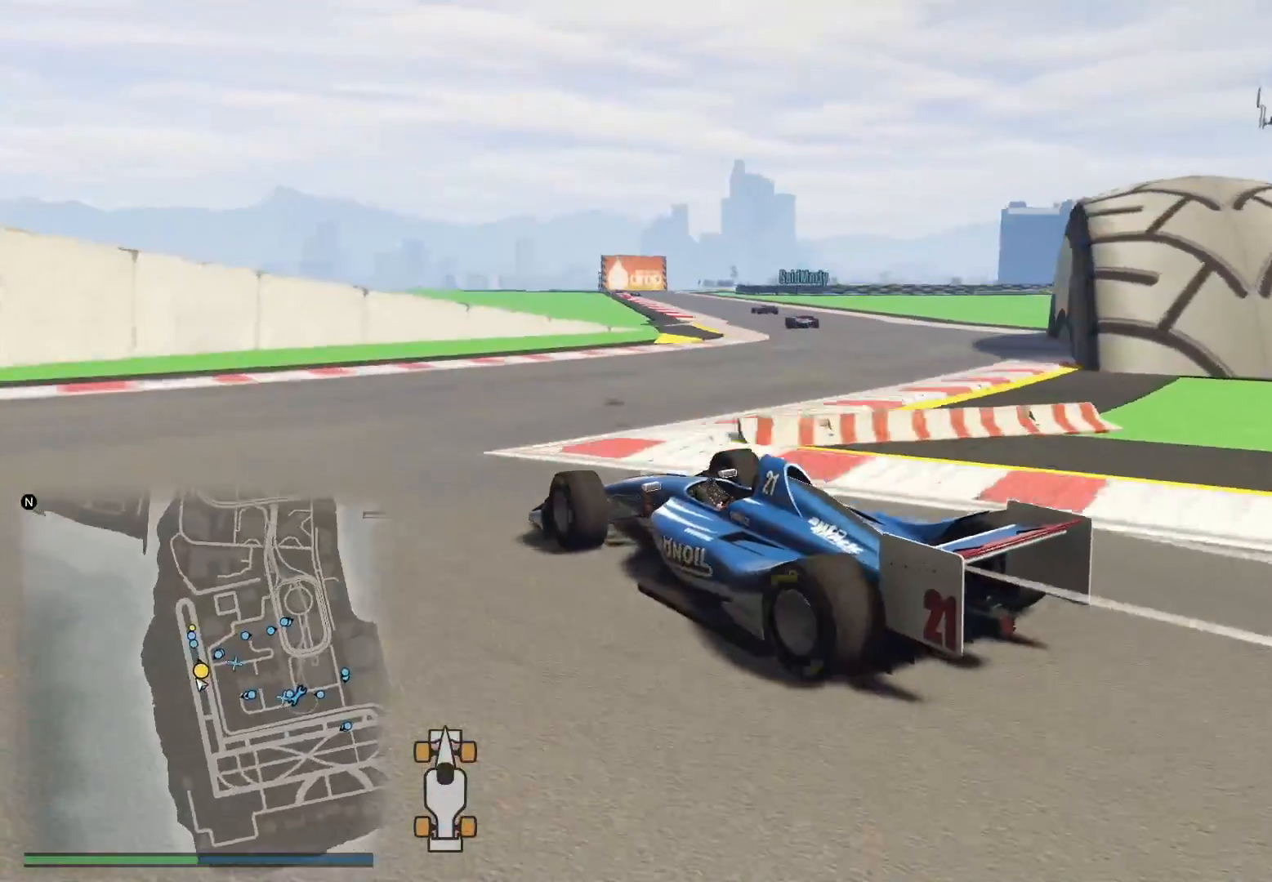
{"buttons": ["R2"], "left_stick": "right", "right_stick": "center", "events": [[50, "right_stick", "center"]]}
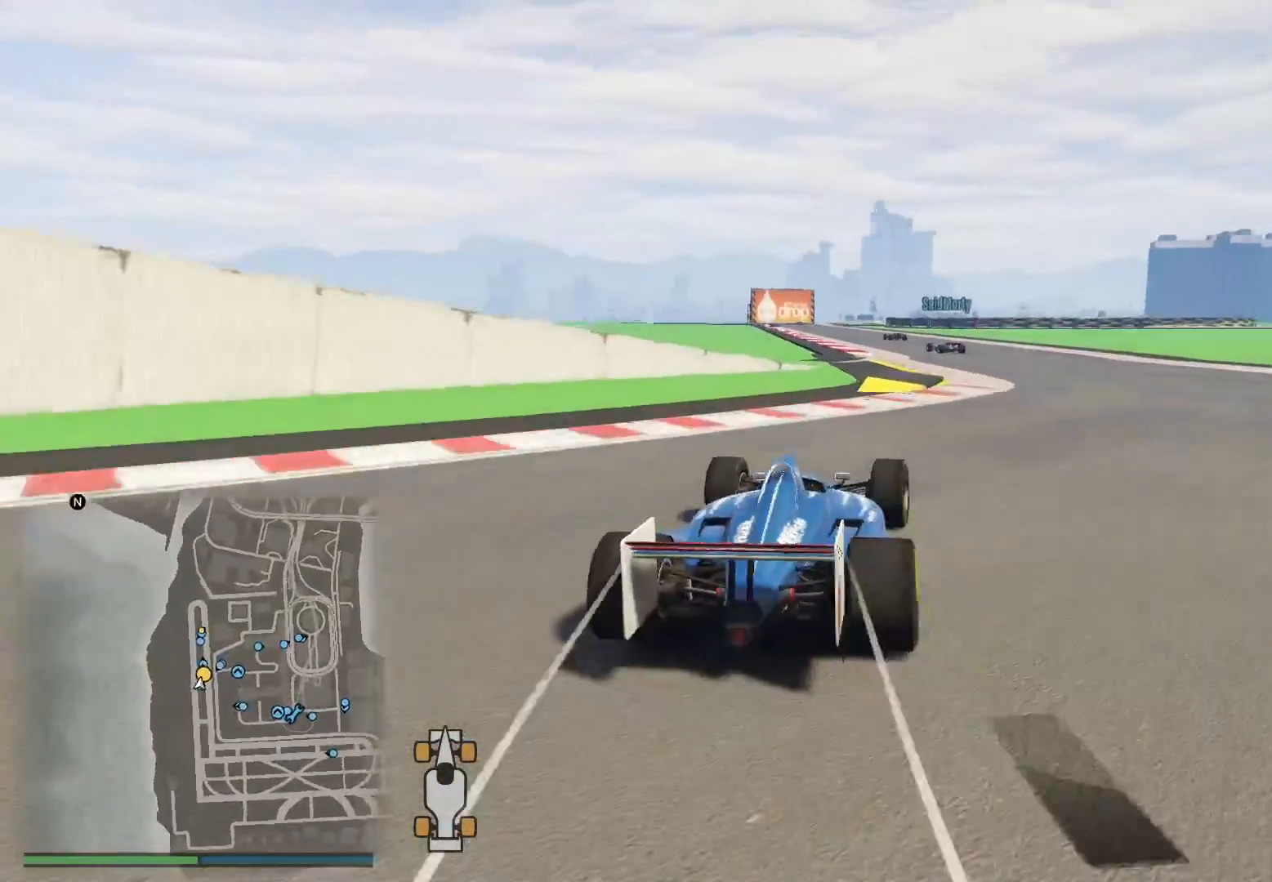
{"buttons": ["R2"], "left_stick": "left", "right_stick": "down-left", "events": [[200, "left_stick", "center"], [200, "right_stick", "down-left"], [383, "left_stick", "left"]]}
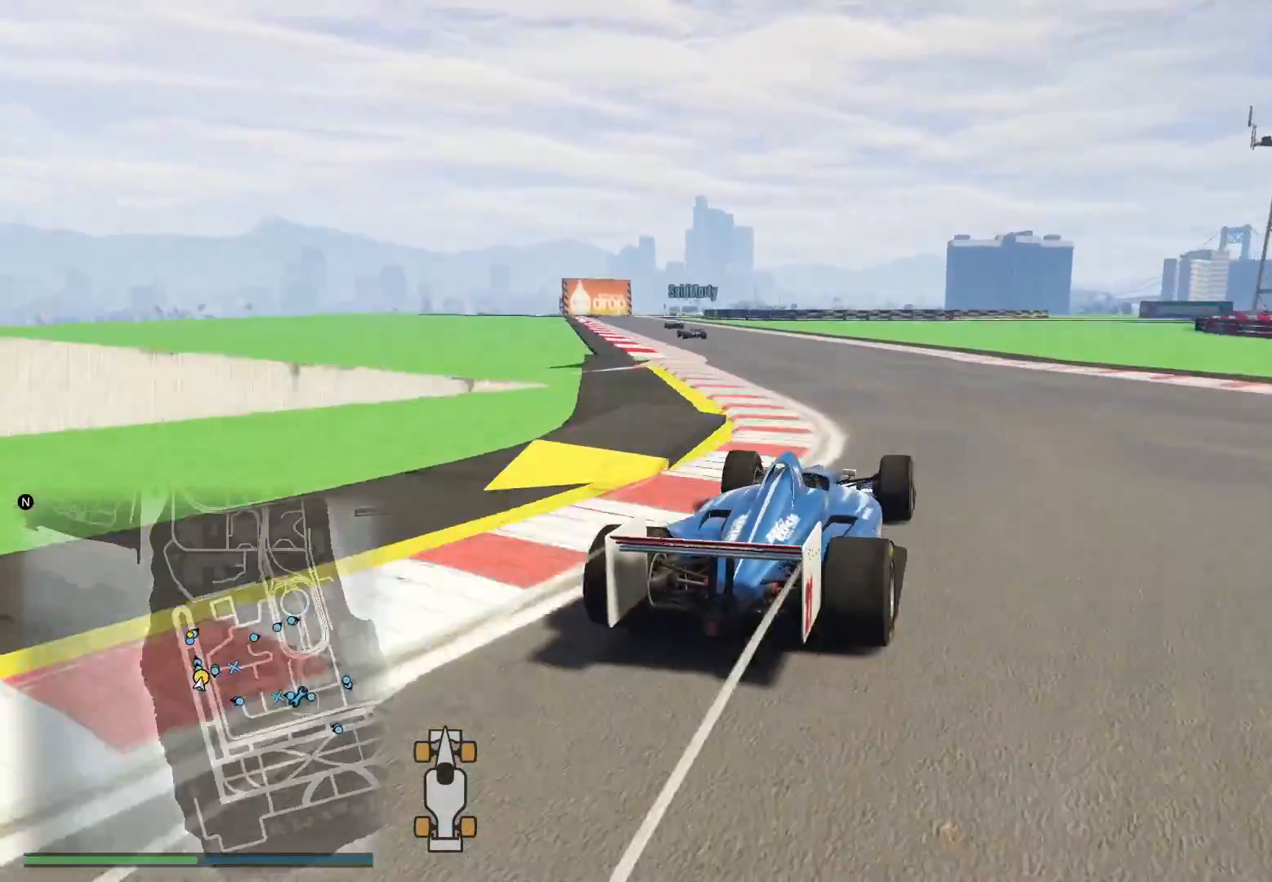
{"buttons": ["R2"], "left_stick": "center", "right_stick": "left", "events": [[333, "right_stick", "left"], [350, "left_stick", "center"]]}
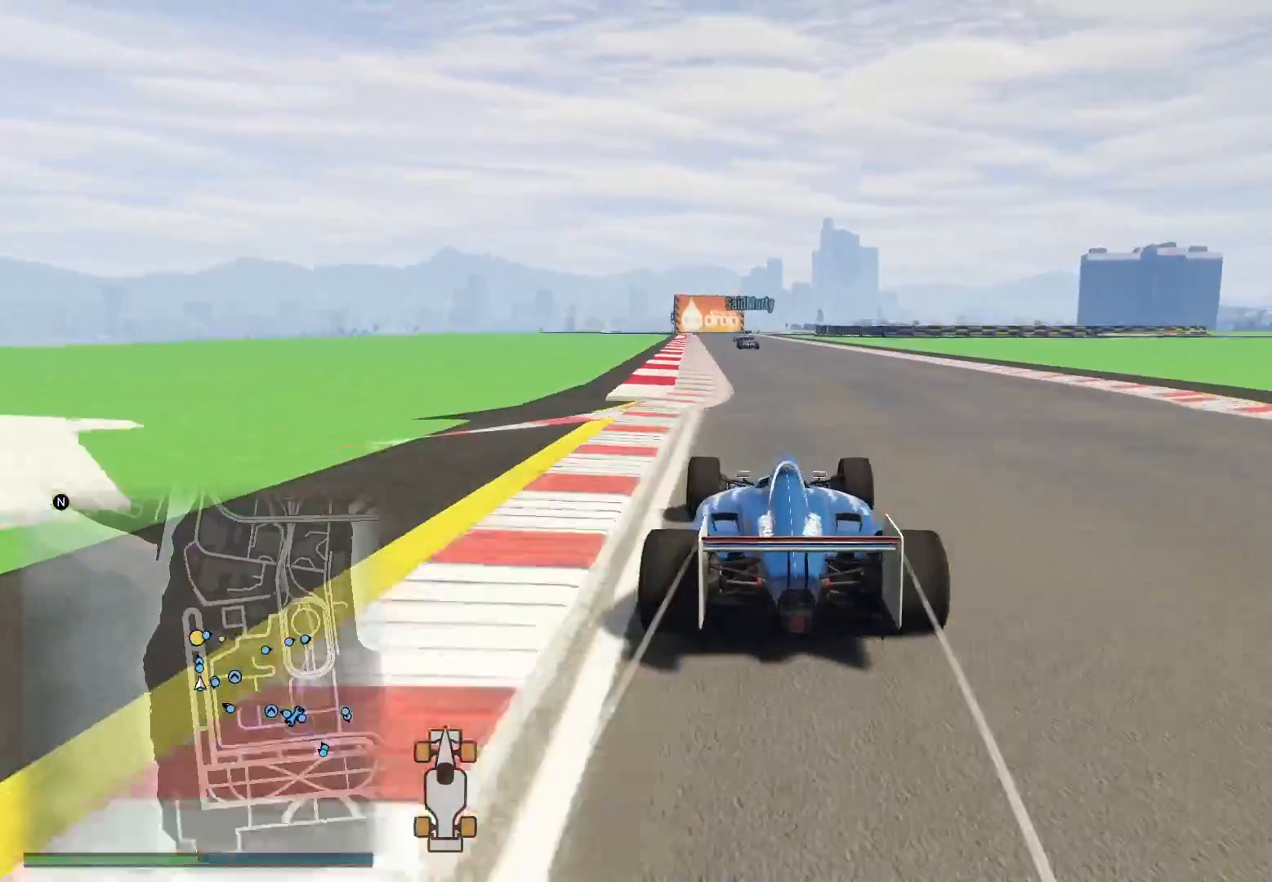
{"buttons": ["R2"], "left_stick": "right", "right_stick": "center", "events": [[33, "left_stick", "left"], [50, "right_stick", "center"], [100, "R3", "down"], [150, "left_stick", "center"], [433, "left_stick", "right"], [500, "R3", "up"]]}
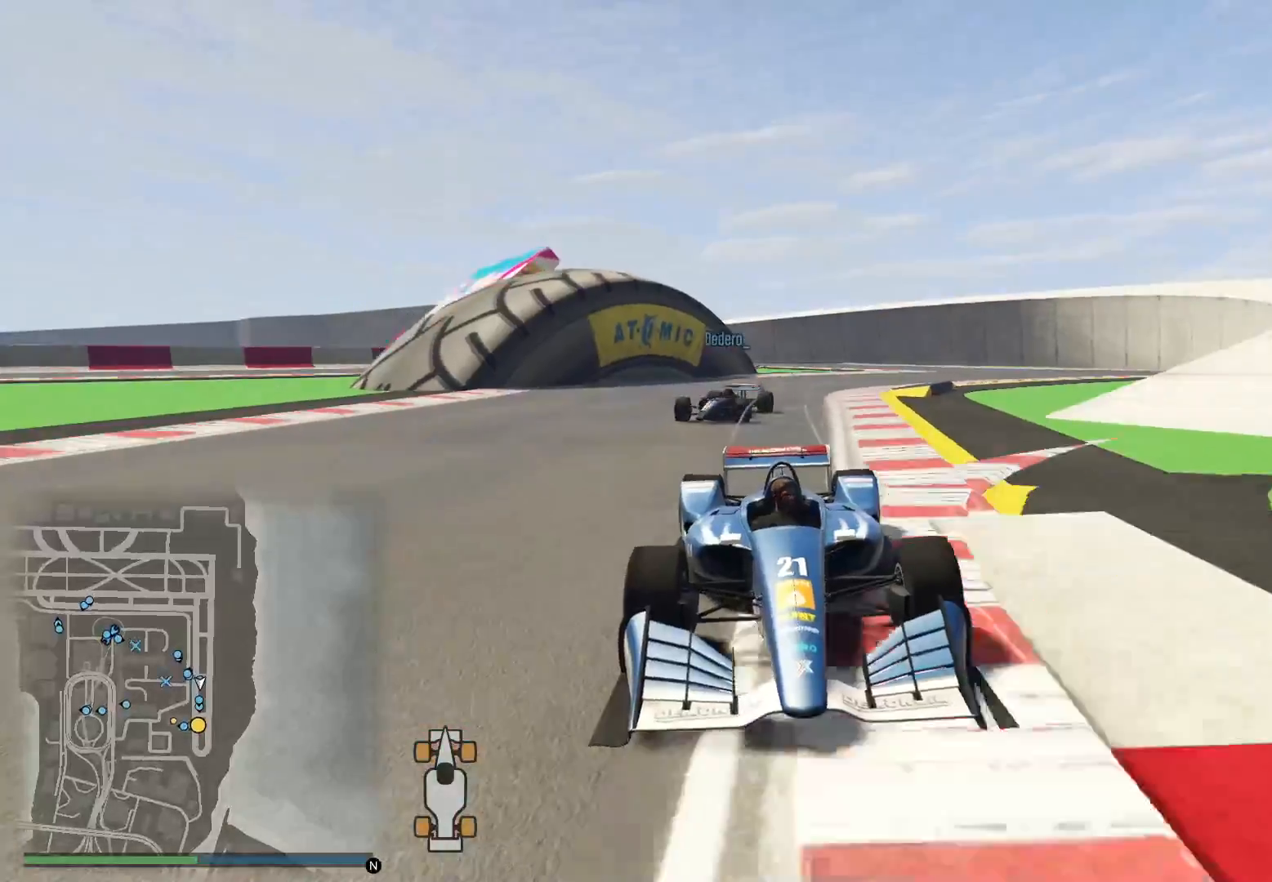
{"buttons": ["R2", "R3"], "left_stick": "center", "right_stick": "center", "events": [[17, "left_stick", "center"], [233, "left_stick", "right"], [400, "left_stick", "center"], [417, "R3", "down"]]}
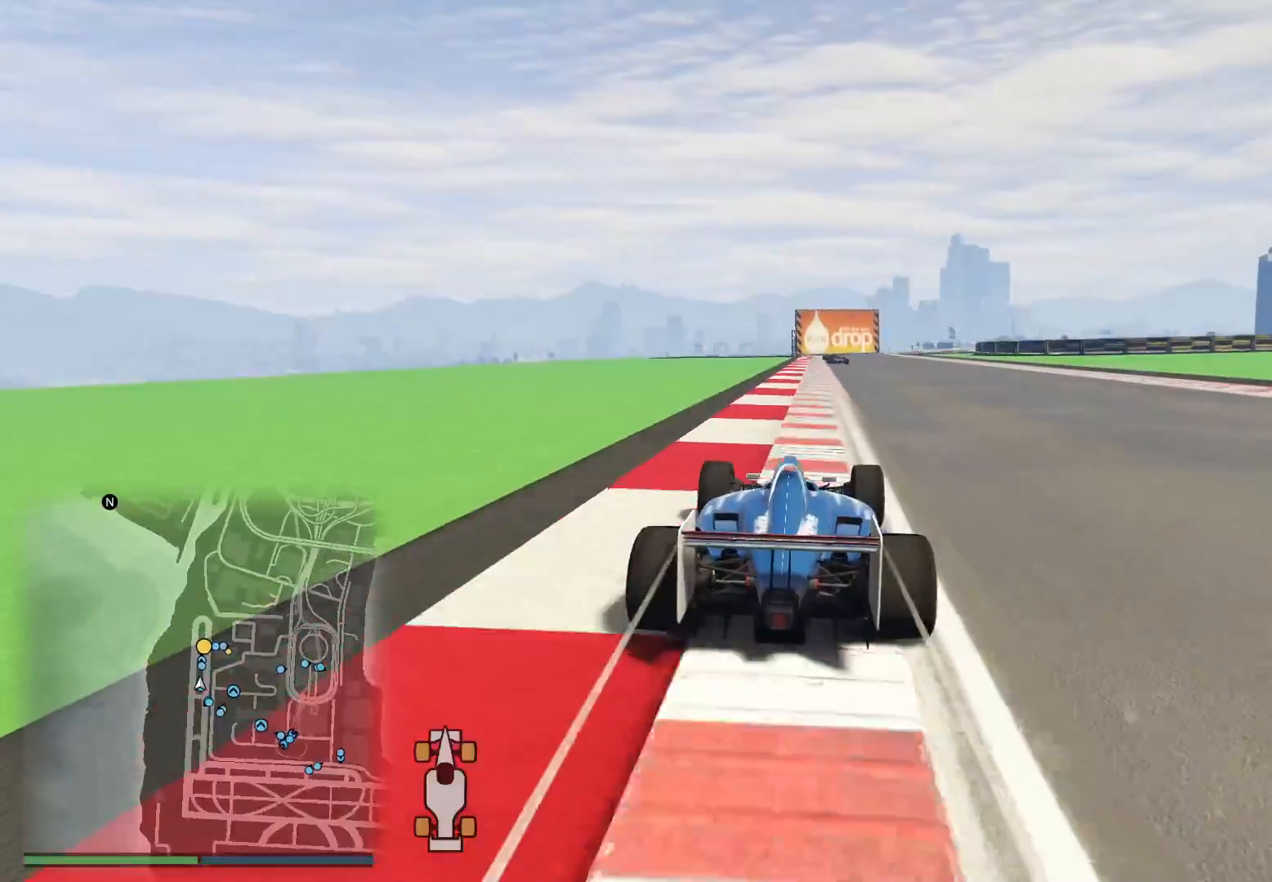
{"buttons": ["R2"], "left_stick": "right", "right_stick": "center", "events": [[317, "R3", "up"], [467, "left_stick", "right"]]}
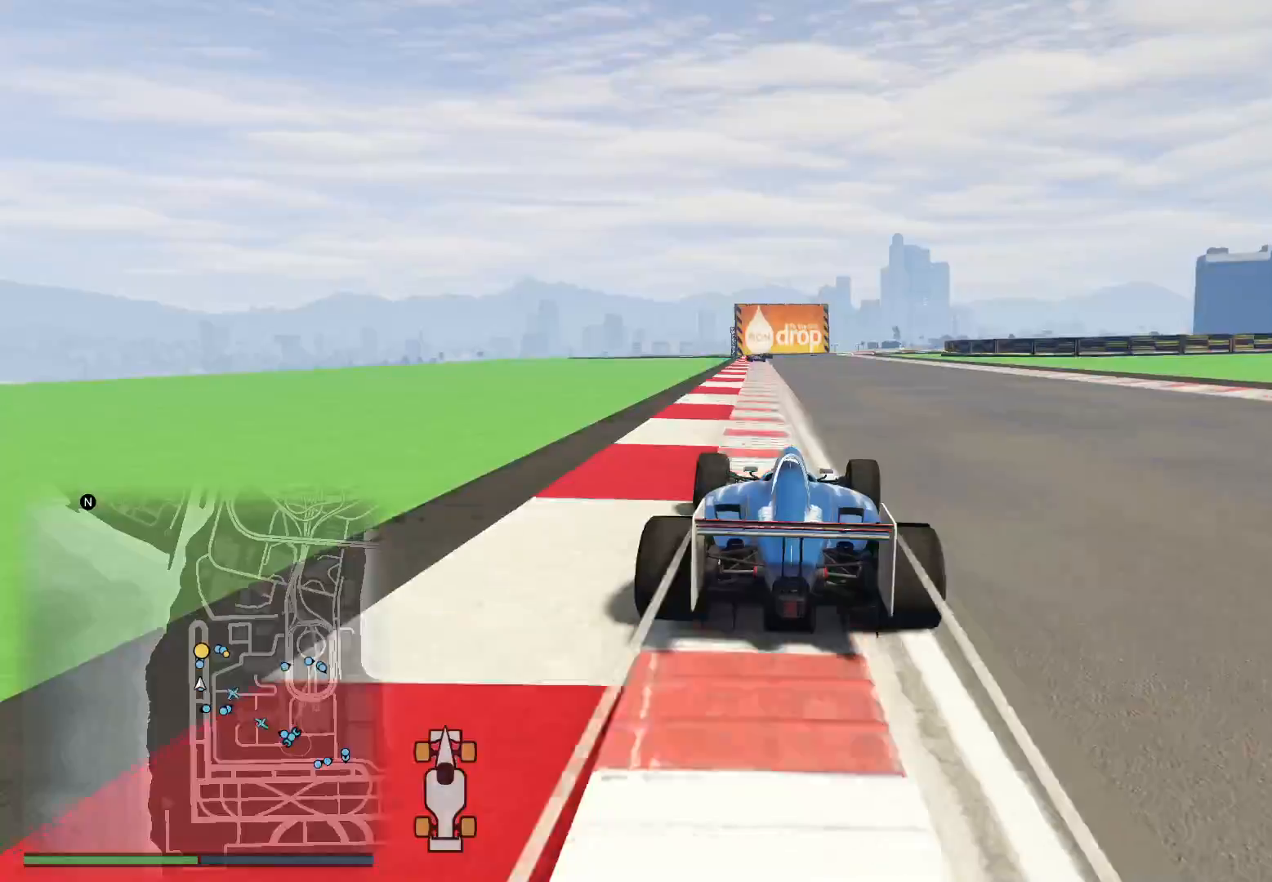
{"buttons": ["R2", "R3"], "left_stick": "center", "right_stick": "center", "events": [[67, "left_stick", "center"], [283, "left_stick", "left"], [333, "R3", "down"], [433, "left_stick", "center"]]}
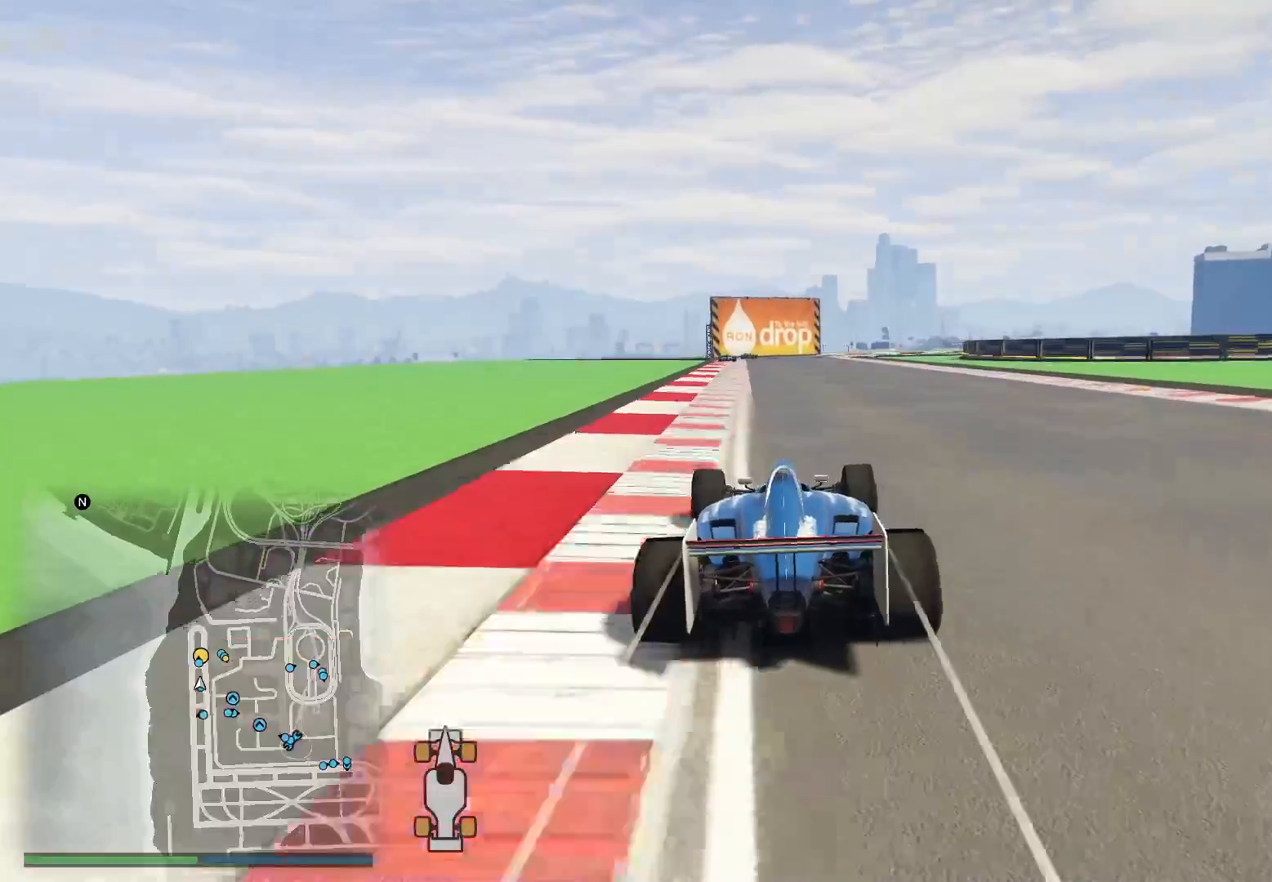
{"buttons": ["R2"], "left_stick": "left", "right_stick": "down", "events": [[83, "R3", "up"], [133, "left_stick", "left"], [183, "right_stick", "down"], [317, "left_stick", "center"], [467, "left_stick", "left"]]}
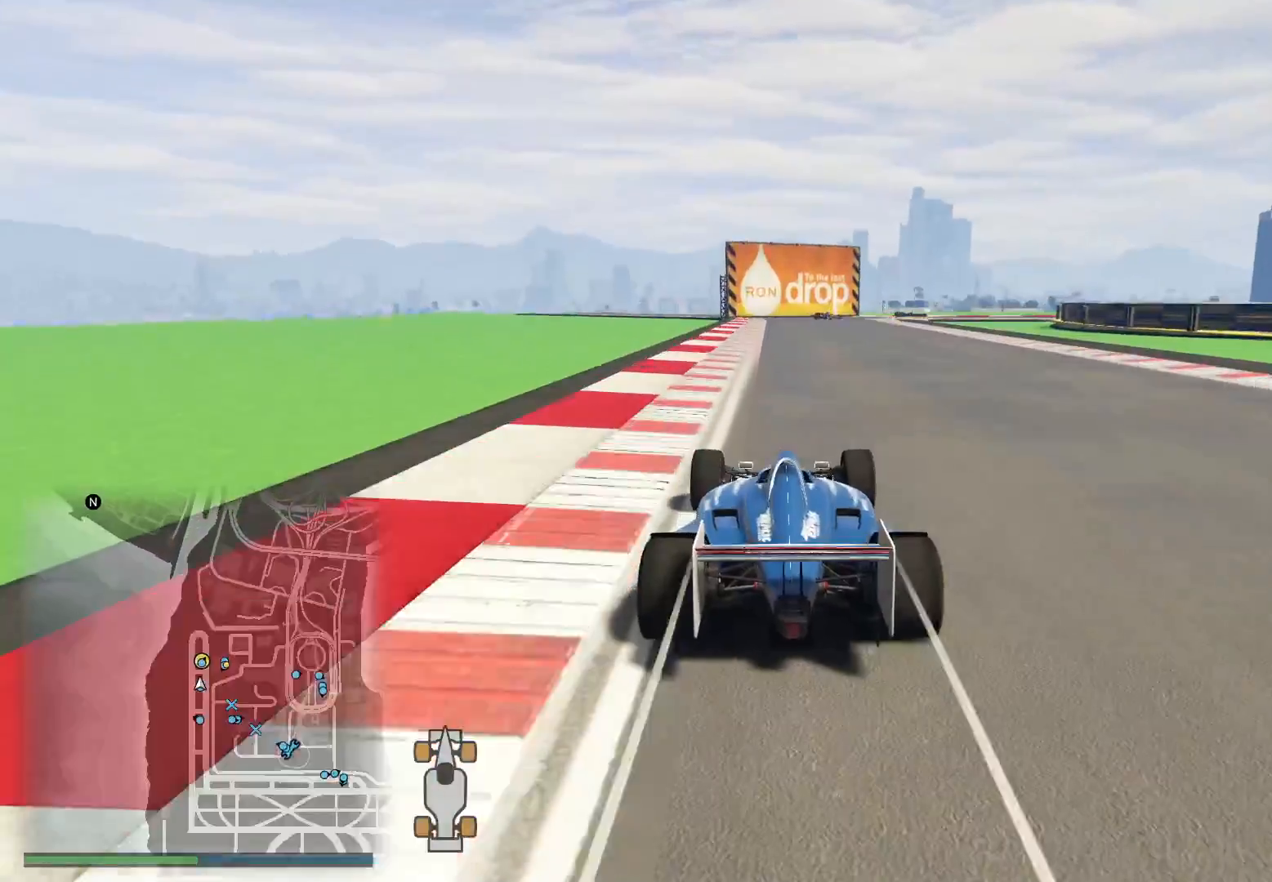
{"buttons": ["R2"], "left_stick": "center", "right_stick": "down", "events": [[150, "left_stick", "center"]]}